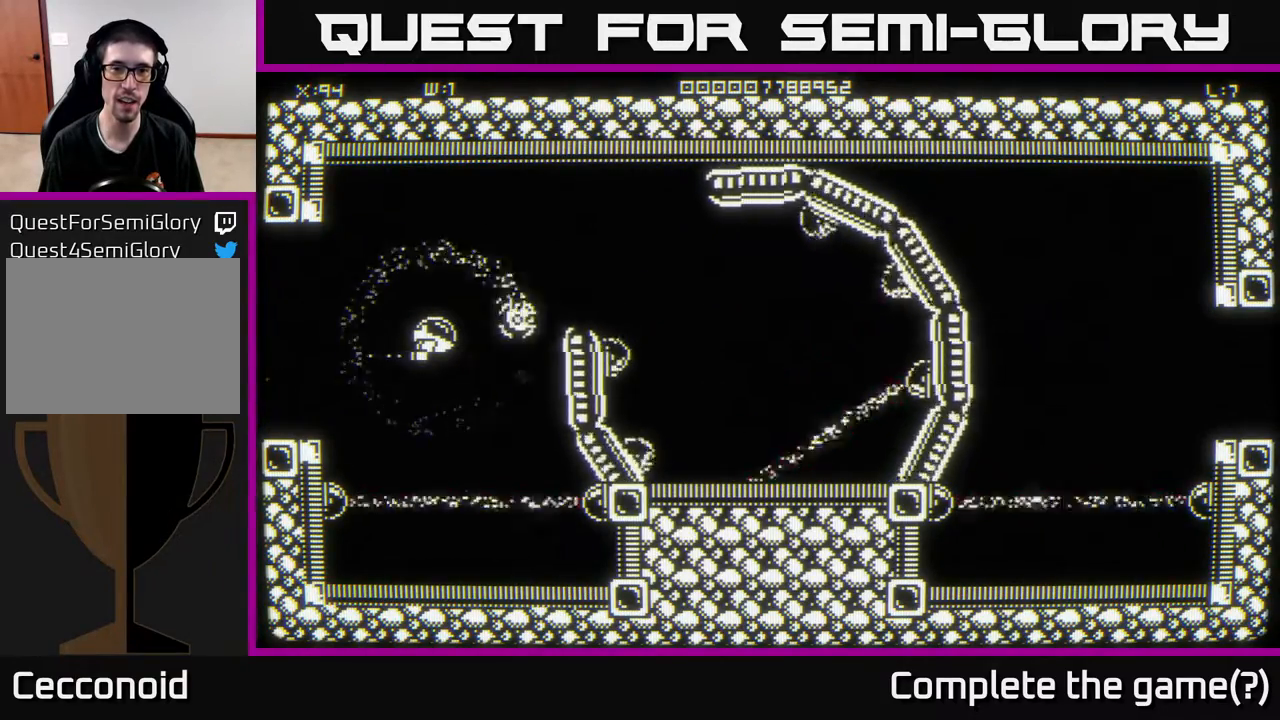
Gameplay with a controller (Xbox layout); each line is a JSON object with the inputs held at the frame after it. "events" lists button and stick changes between this image and that frame as [ms after this image, input, new state], when the widget could be followed in between.
{"buttons": [], "left_stick": "center", "right_stick": "center", "events": []}
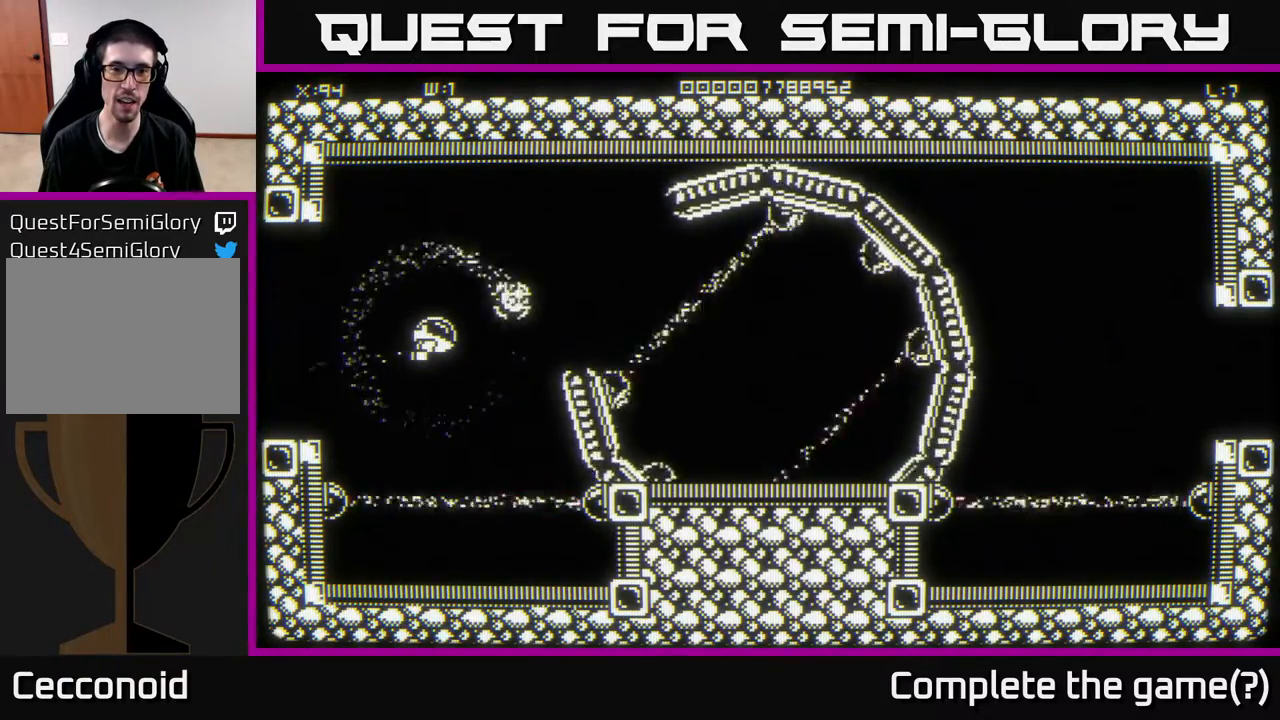
{"buttons": [], "left_stick": "center", "right_stick": "center", "events": []}
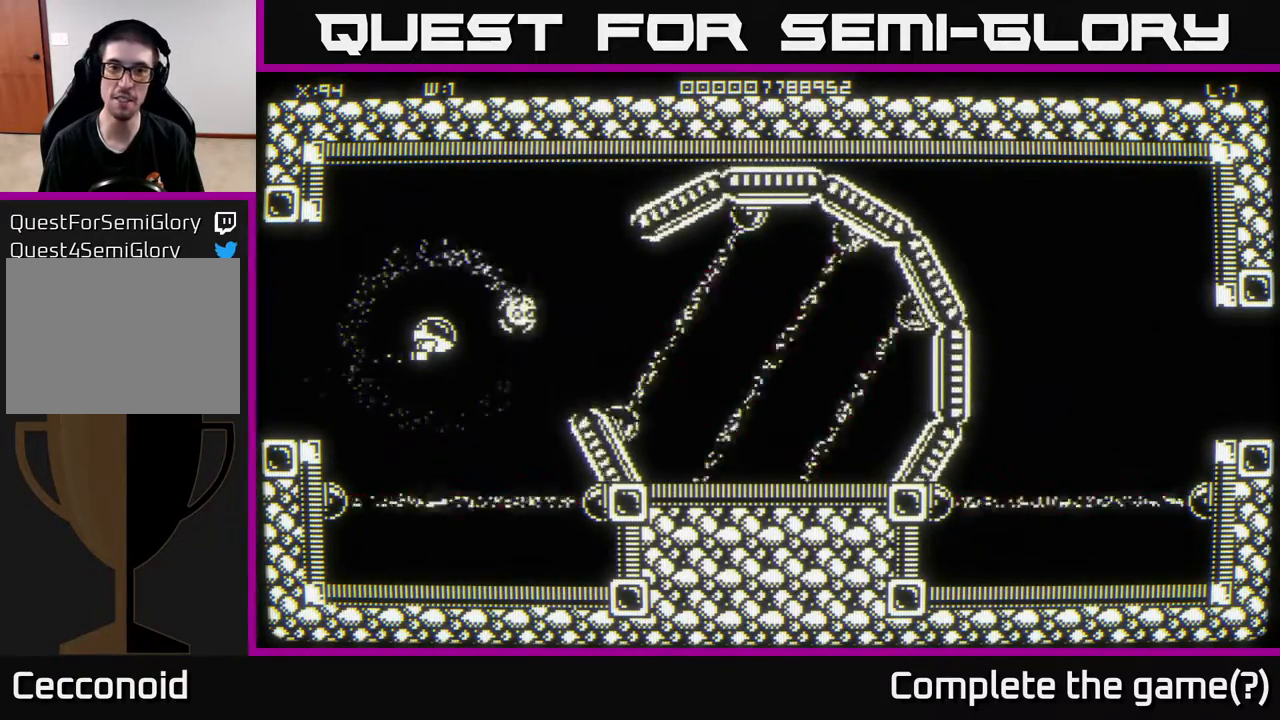
{"buttons": [], "left_stick": "right", "right_stick": "center", "events": [[400, "left_stick", "right"]]}
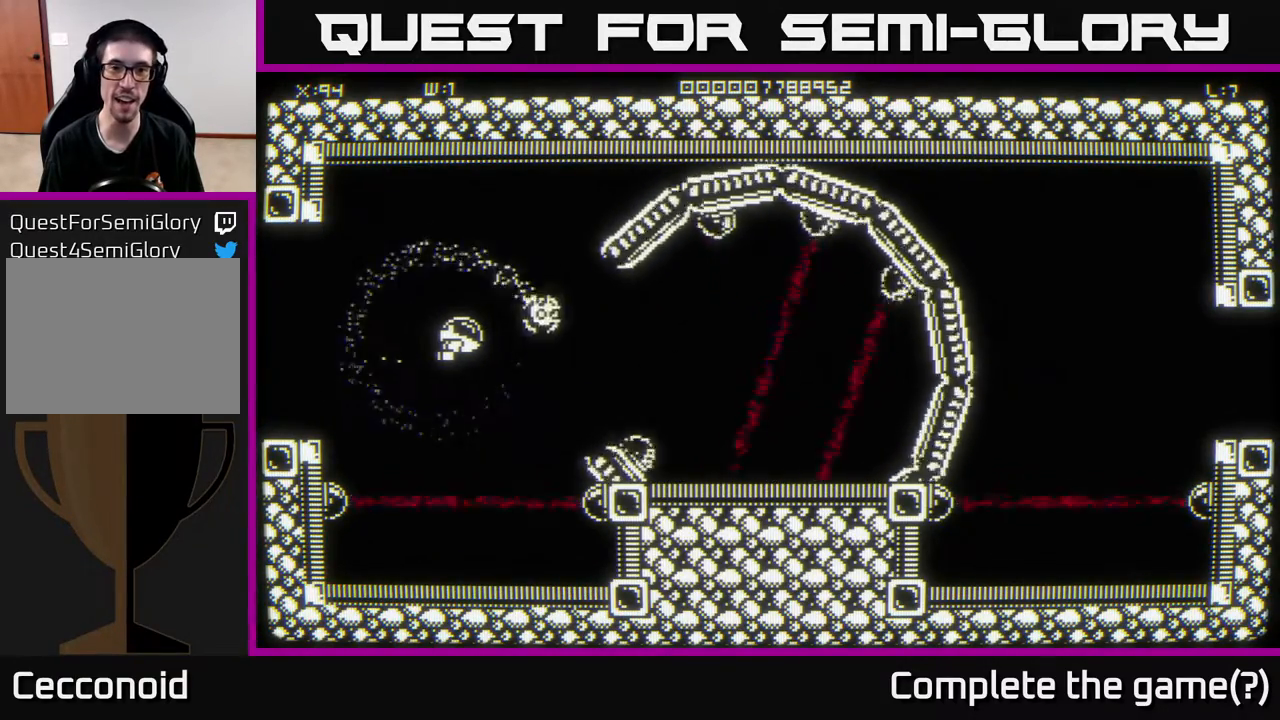
{"buttons": [], "left_stick": "center", "right_stick": "center", "events": [[100, "left_stick", "center"]]}
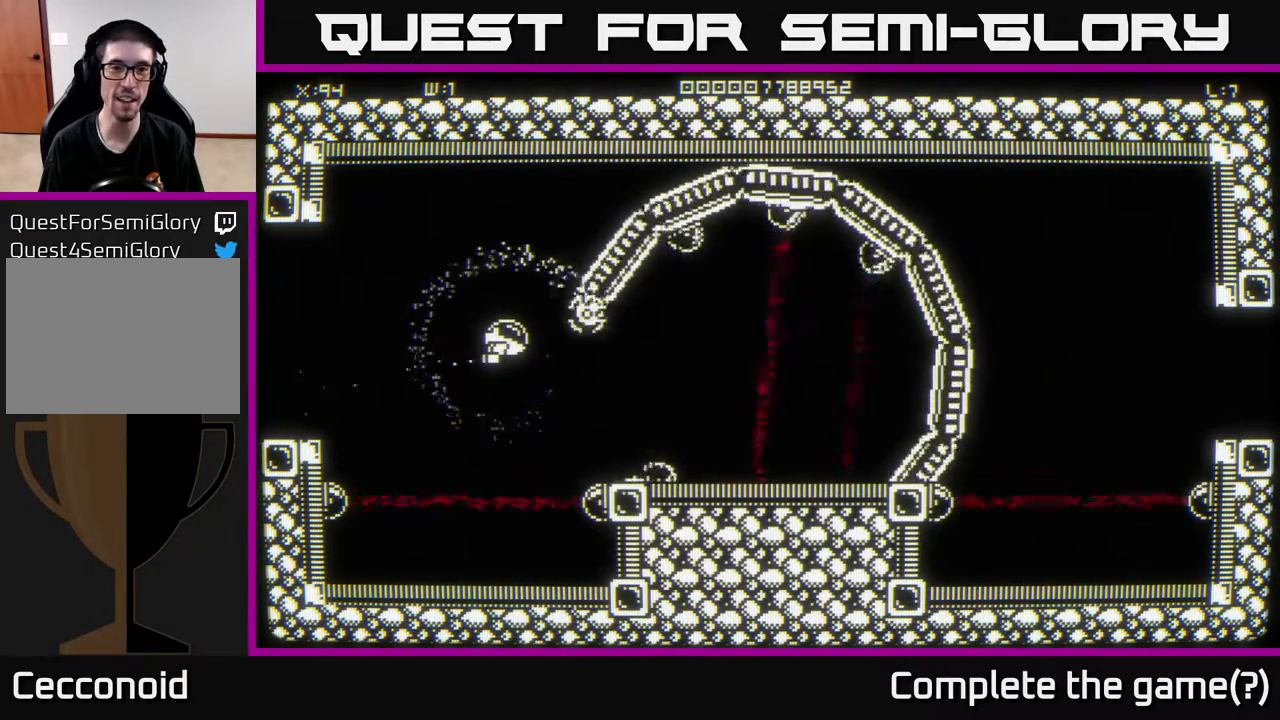
{"buttons": [], "left_stick": "center", "right_stick": "center", "events": []}
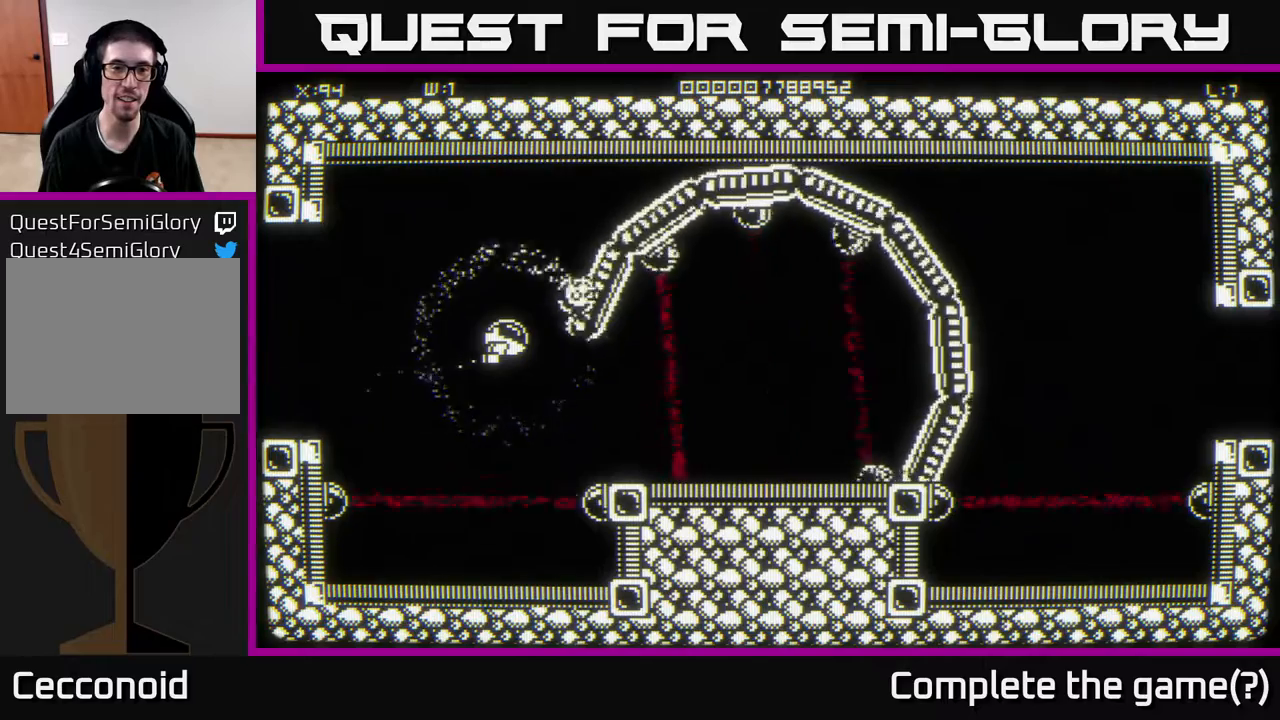
{"buttons": [], "left_stick": "center", "right_stick": "center", "events": []}
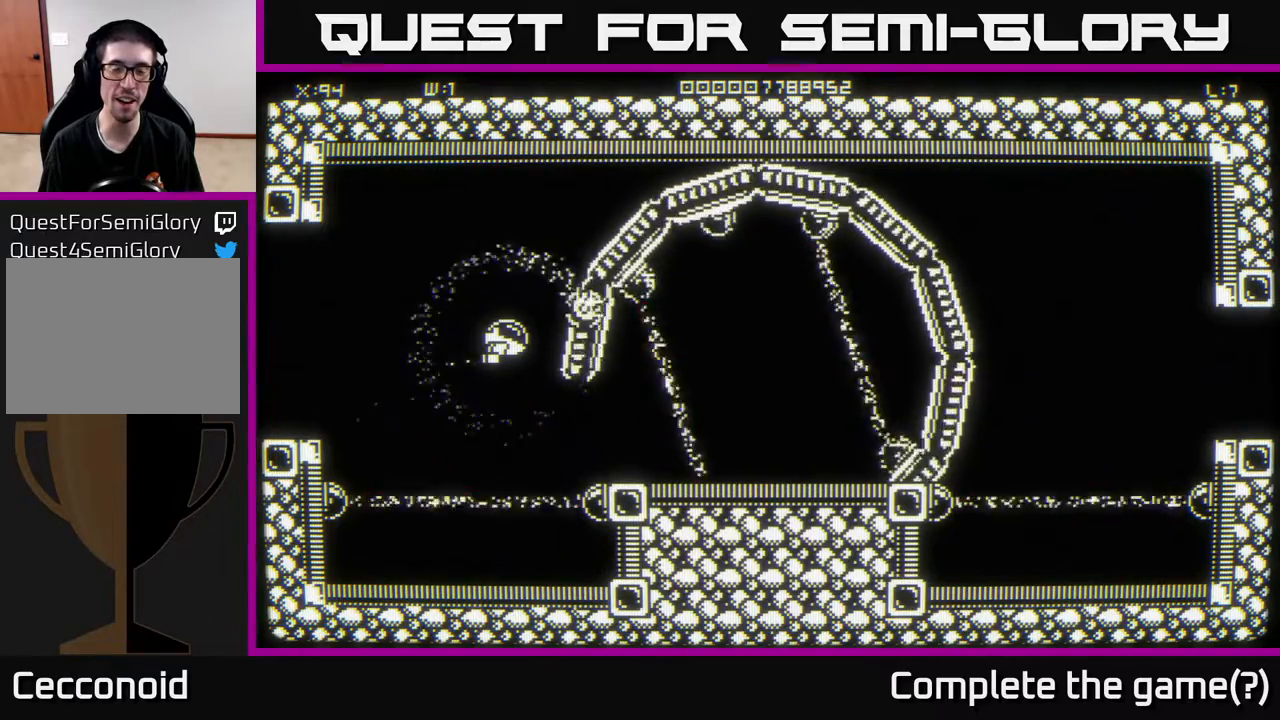
{"buttons": [], "left_stick": "center", "right_stick": "center", "events": []}
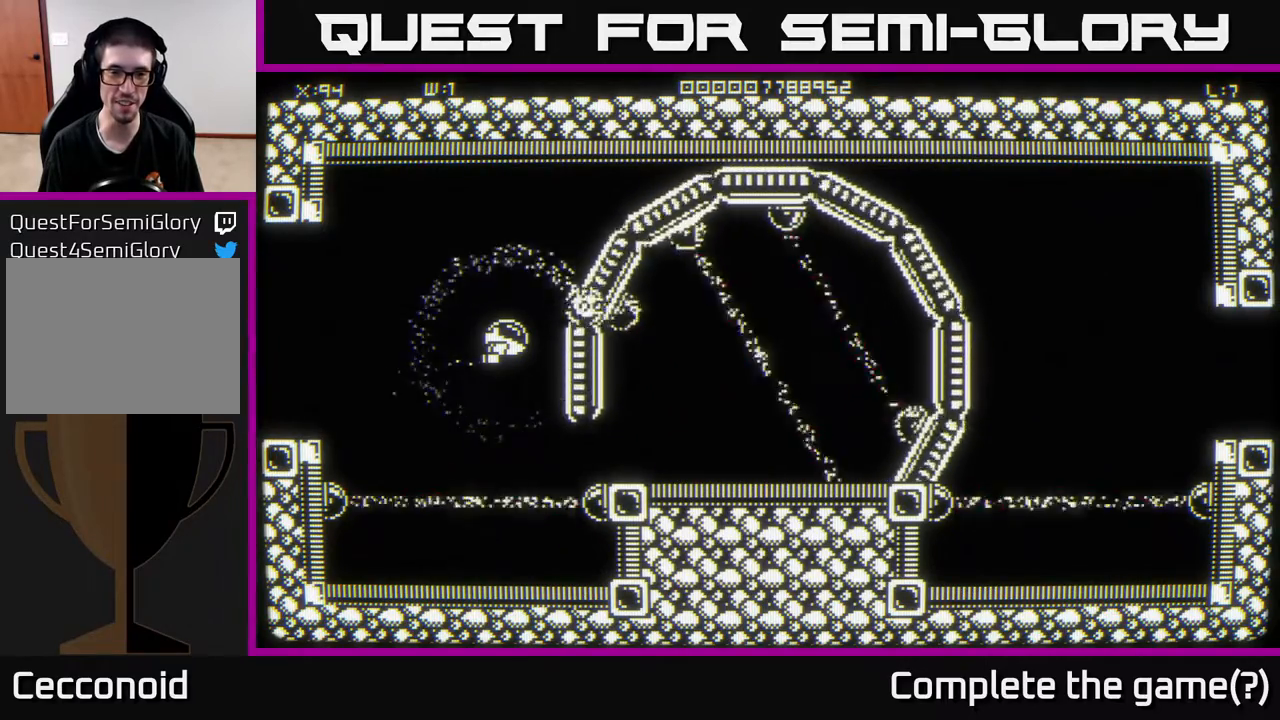
{"buttons": [], "left_stick": "center", "right_stick": "center", "events": []}
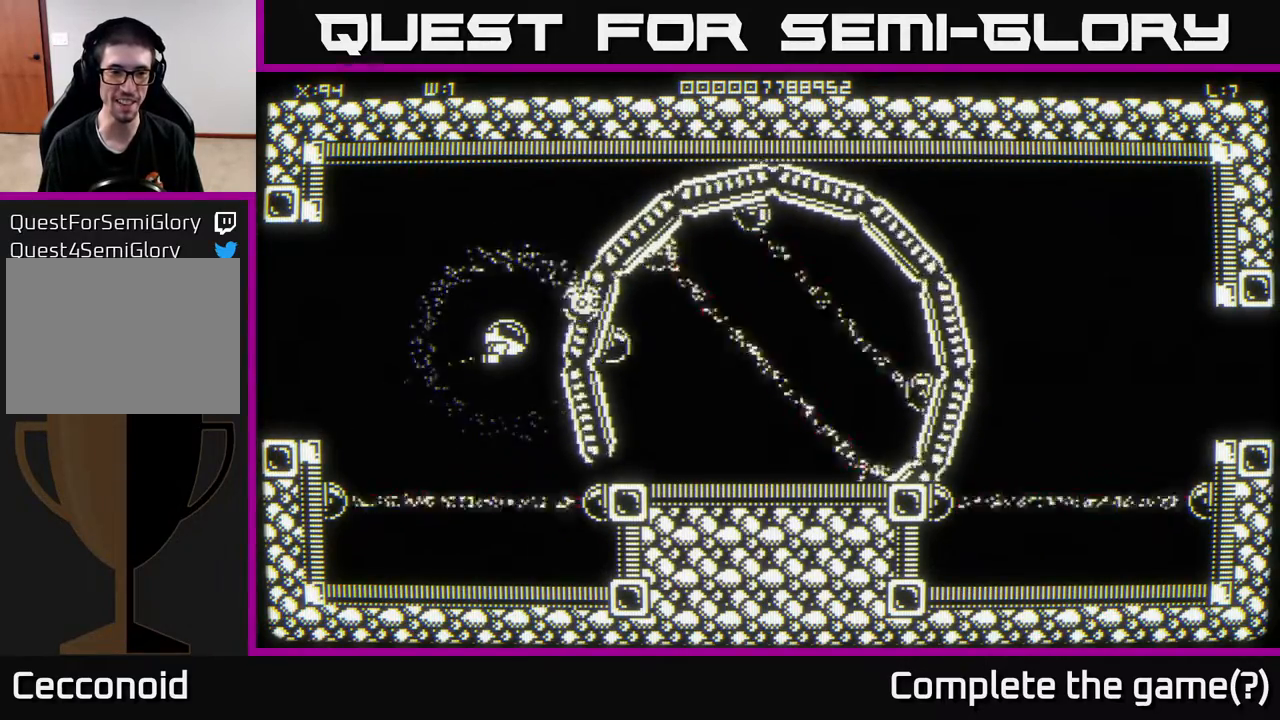
{"buttons": [], "left_stick": "down", "right_stick": "center", "events": [[333, "left_stick", "down"]]}
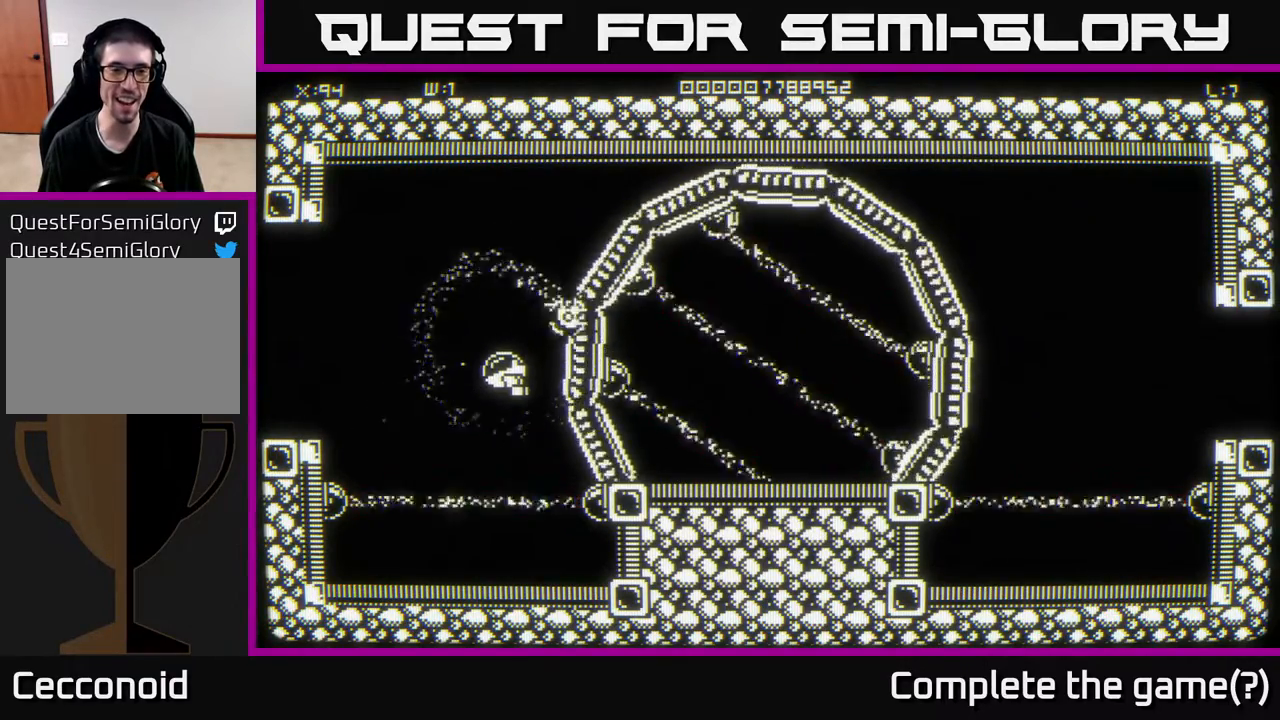
{"buttons": [], "left_stick": "center", "right_stick": "center", "events": [[33, "left_stick", "center"]]}
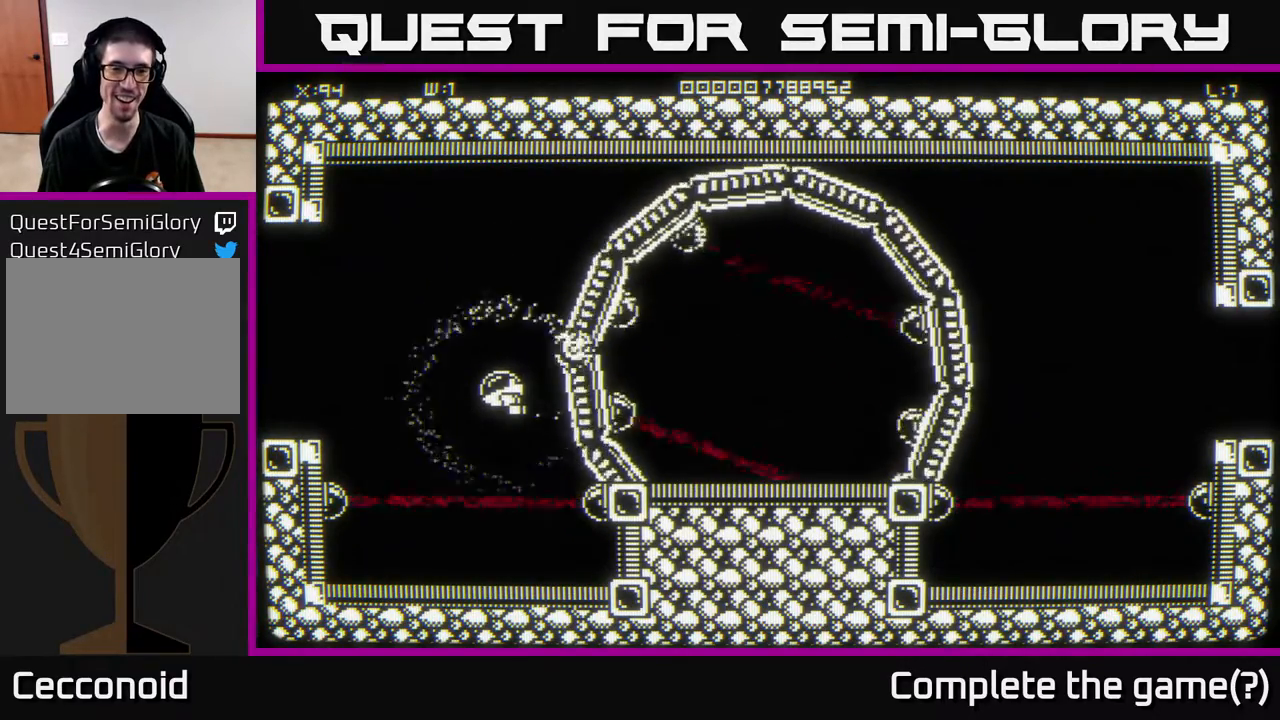
{"buttons": [], "left_stick": "up-right", "right_stick": "center", "events": [[67, "left_stick", "up"], [317, "left_stick", "up-right"]]}
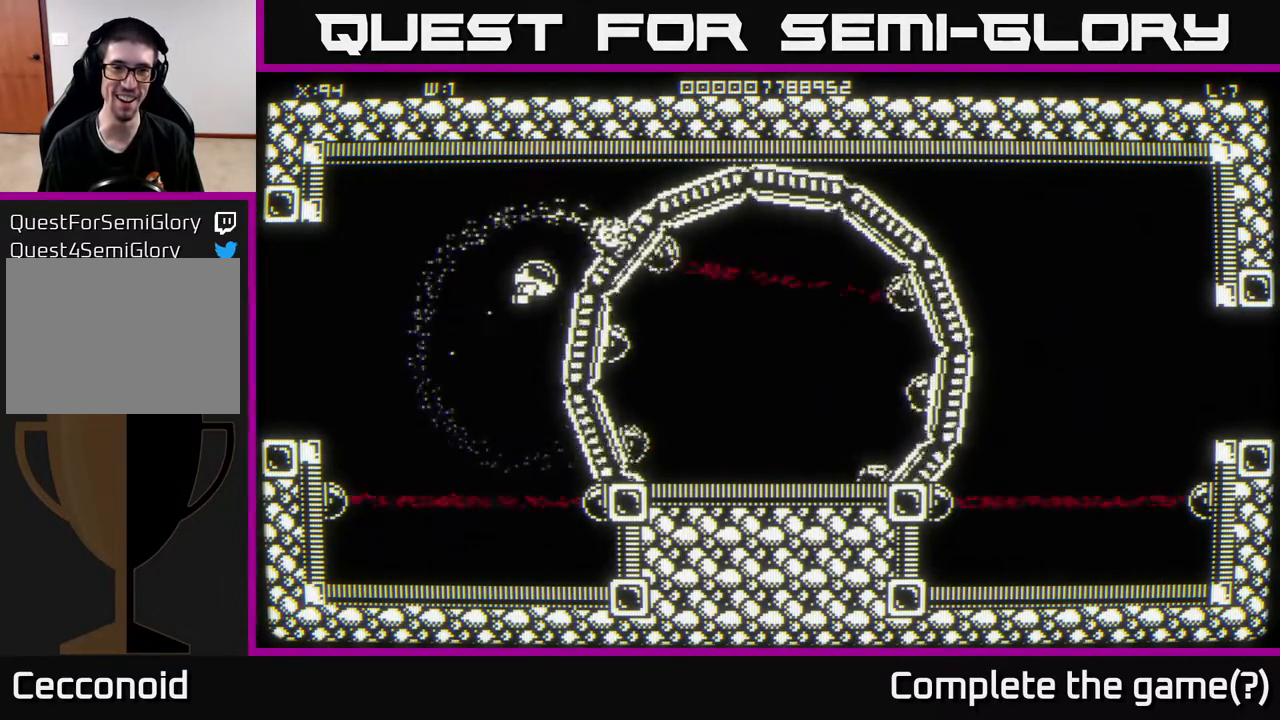
{"buttons": [], "left_stick": "center", "right_stick": "center", "events": [[217, "left_stick", "center"]]}
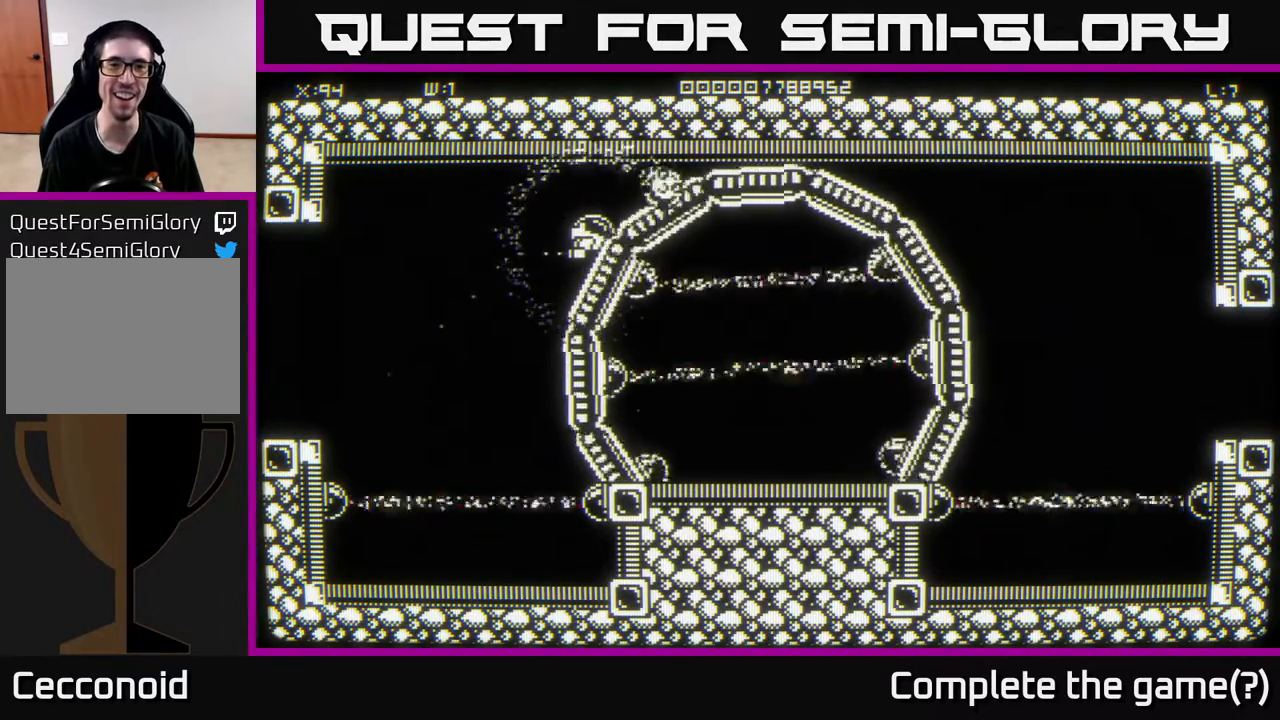
{"buttons": [], "left_stick": "down-left", "right_stick": "center", "events": [[233, "left_stick", "up"], [383, "left_stick", "up-left"], [483, "left_stick", "down-left"]]}
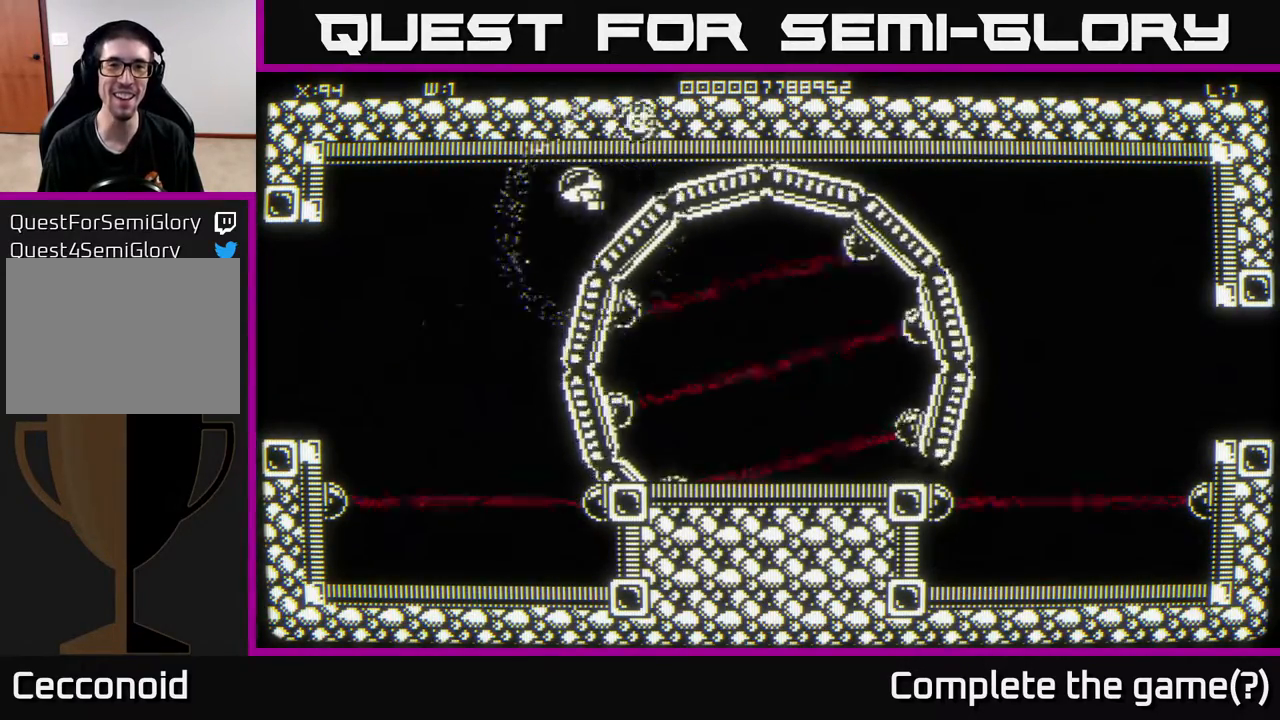
{"buttons": [], "left_stick": "up-left", "right_stick": "center", "events": [[33, "left_stick", "center"], [250, "left_stick", "left"], [433, "left_stick", "up-left"]]}
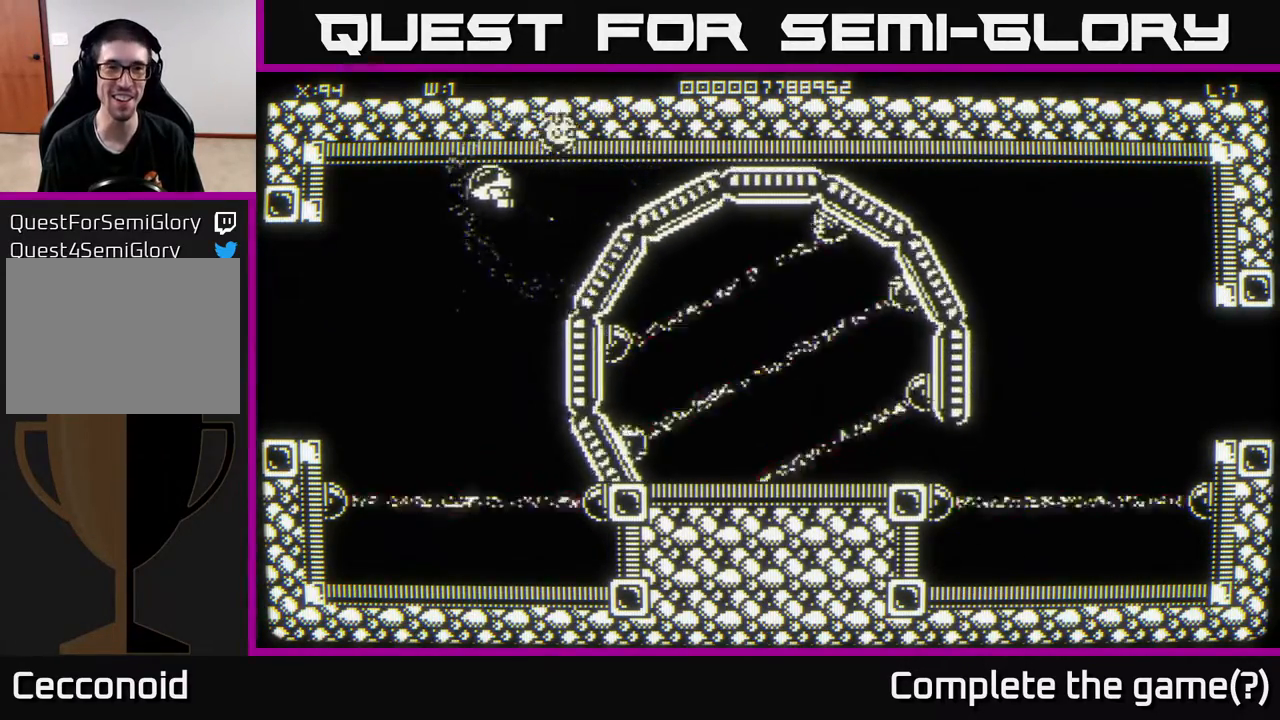
{"buttons": [], "left_stick": "up-left", "right_stick": "center", "events": [[67, "left_stick", "left"], [233, "left_stick", "up-left"]]}
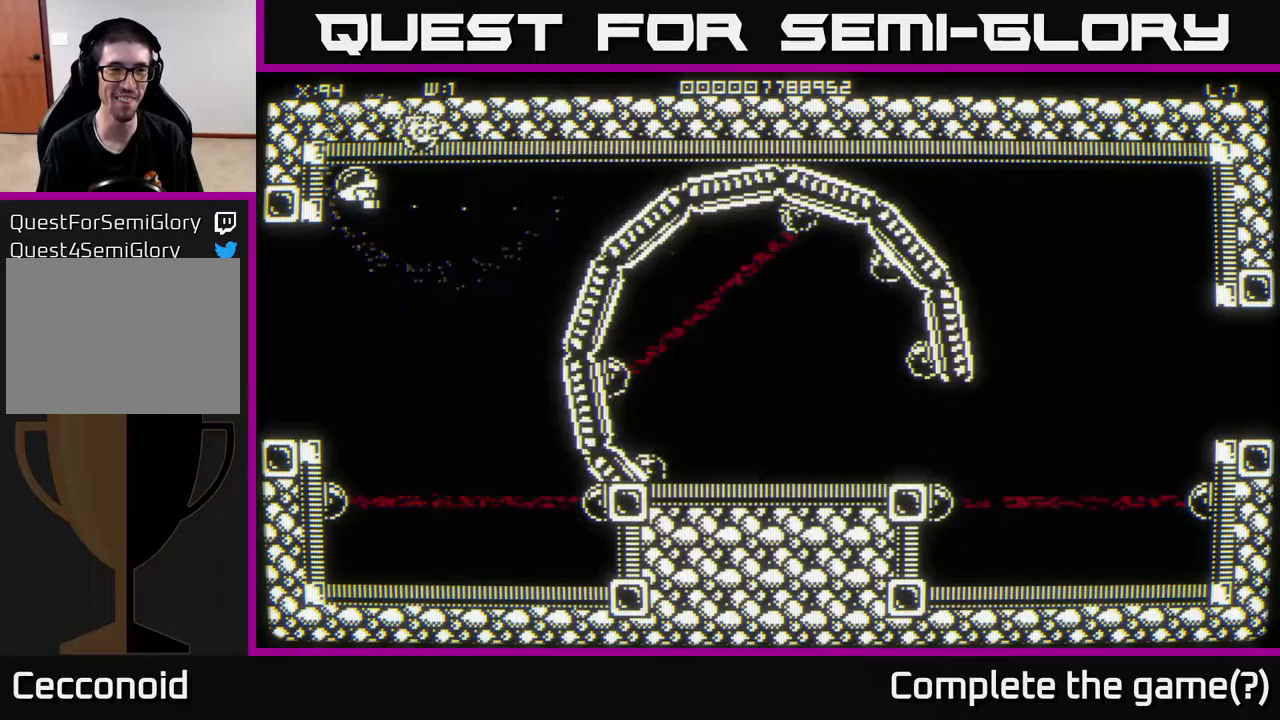
{"buttons": [], "left_stick": "down-right", "right_stick": "center", "events": [[200, "left_stick", "down"], [400, "left_stick", "down-right"]]}
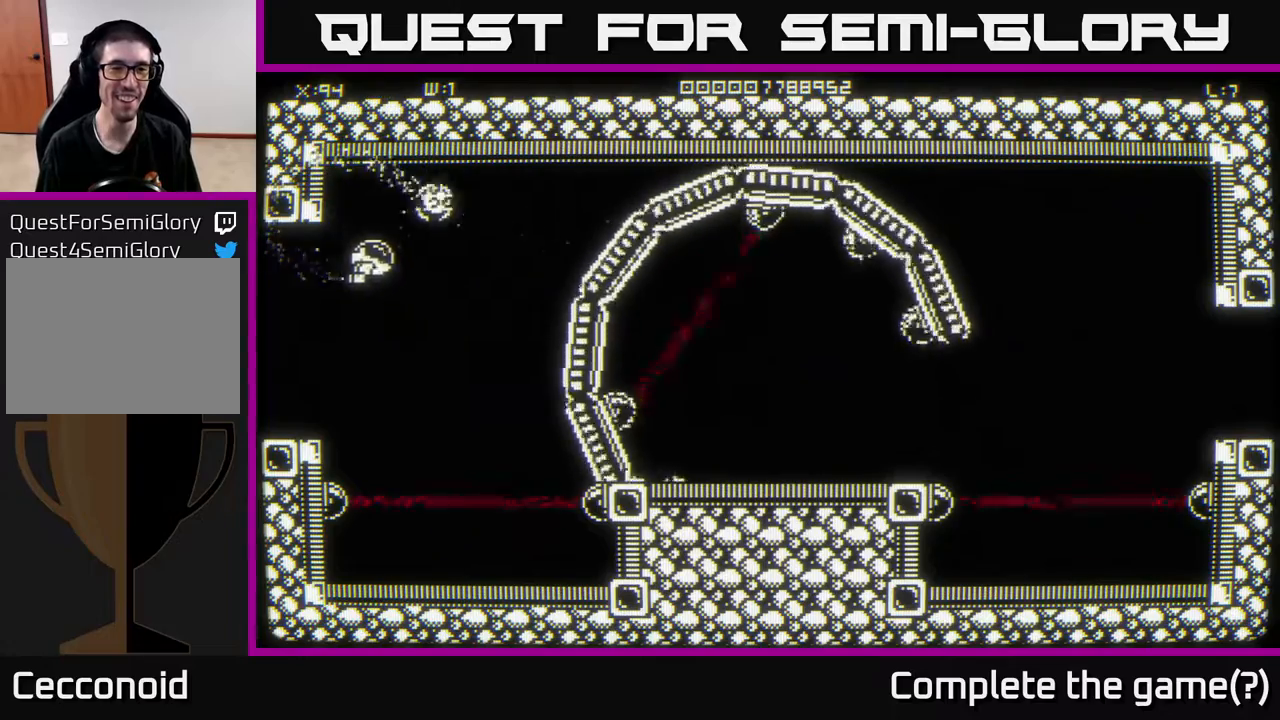
{"buttons": [], "left_stick": "down-right", "right_stick": "center", "events": []}
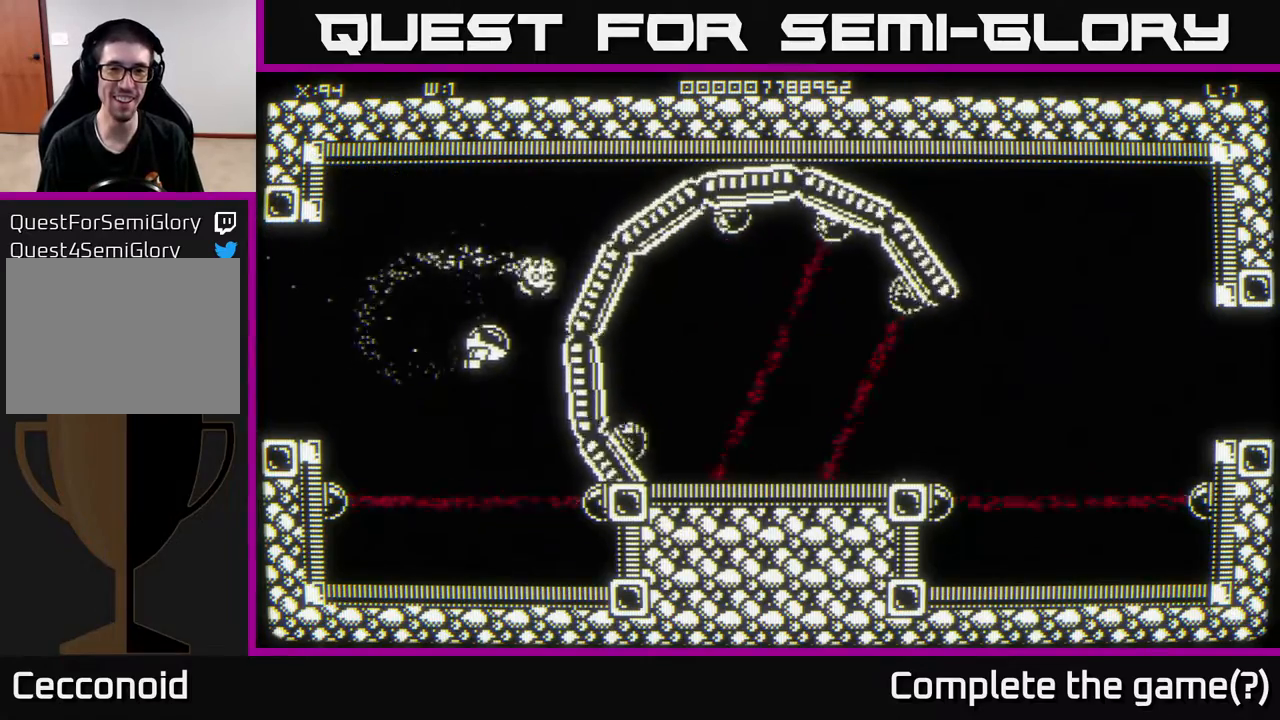
{"buttons": [], "left_stick": "center", "right_stick": "center", "events": [[100, "left_stick", "center"]]}
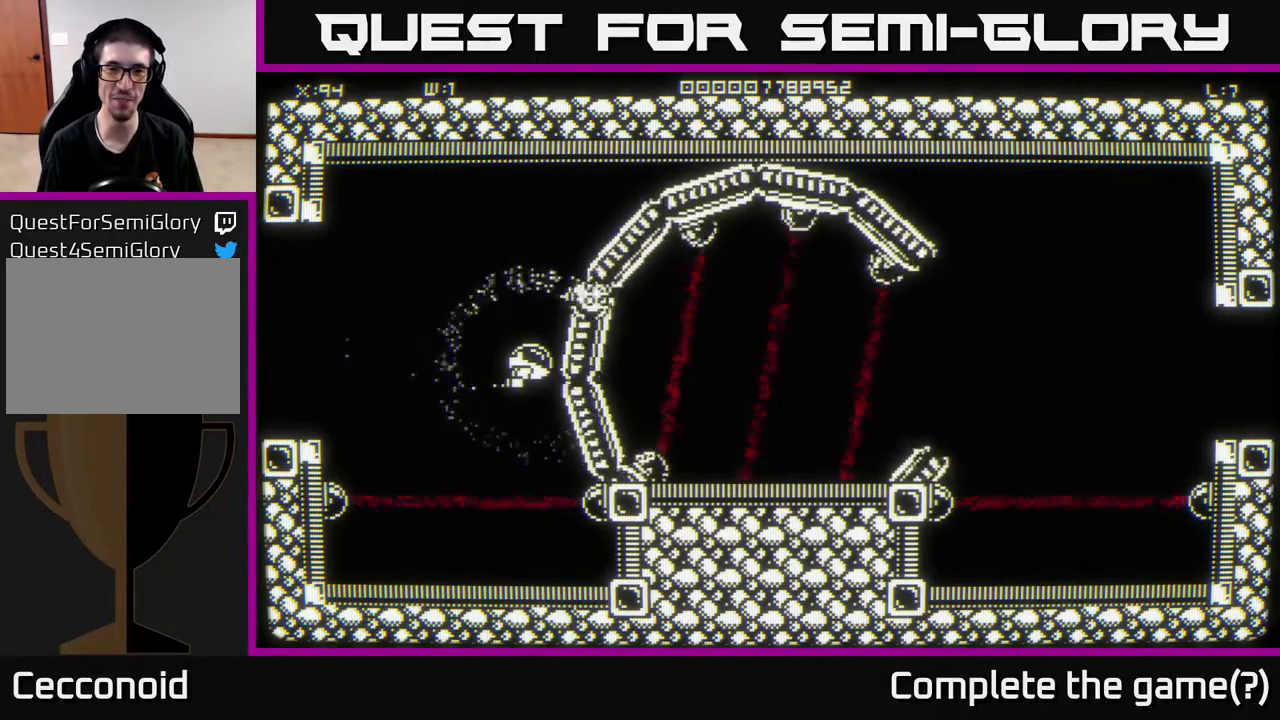
{"buttons": [], "left_stick": "center", "right_stick": "center", "events": []}
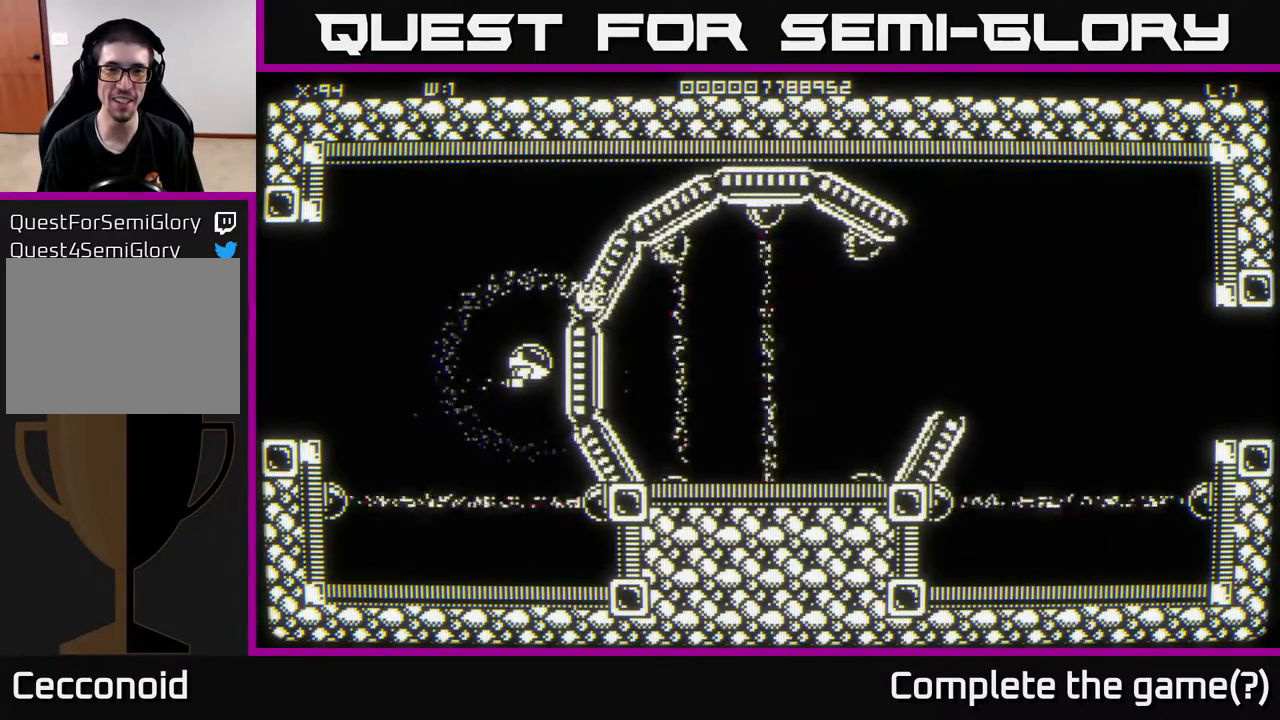
{"buttons": [], "left_stick": "center", "right_stick": "center", "events": []}
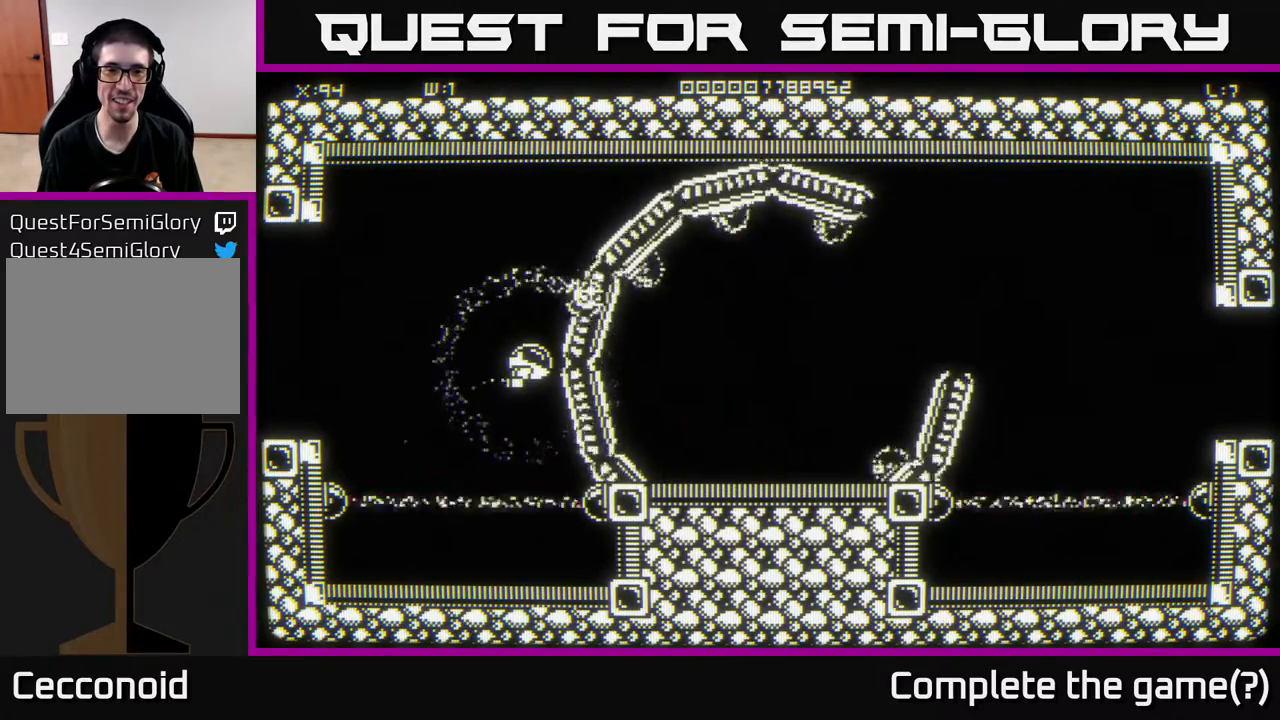
{"buttons": [], "left_stick": "center", "right_stick": "center", "events": []}
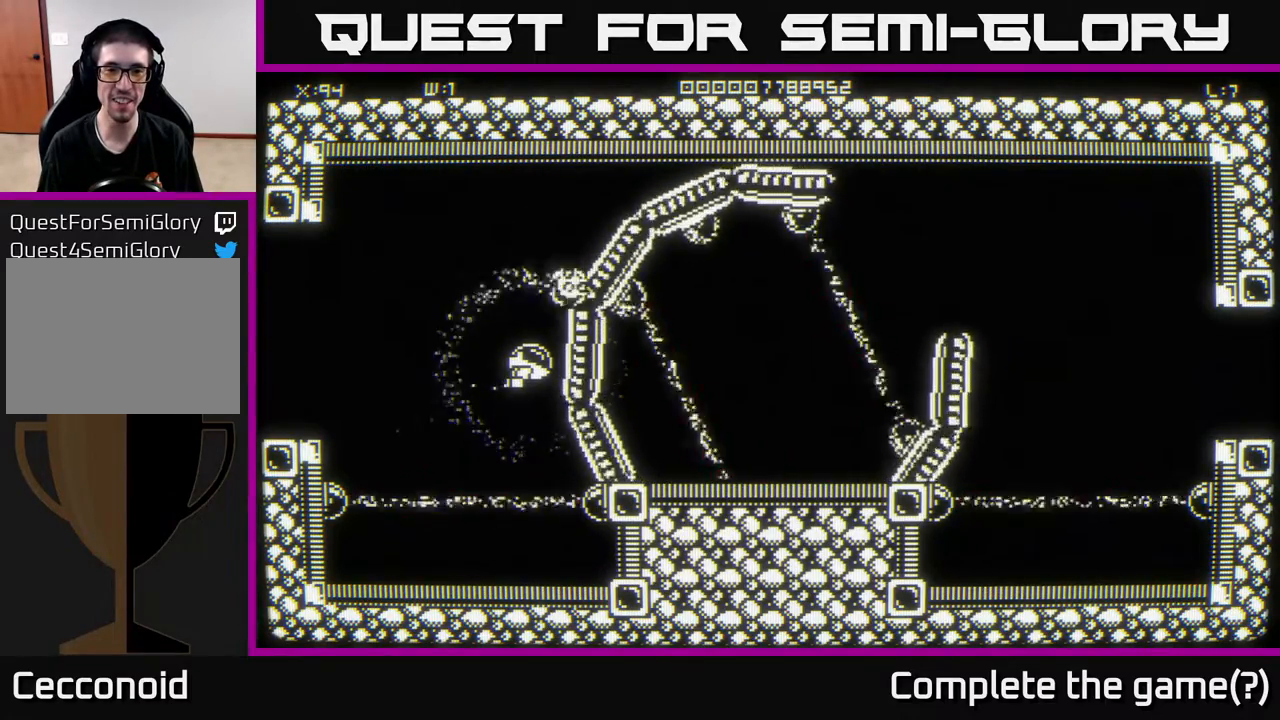
{"buttons": [], "left_stick": "center", "right_stick": "center", "events": []}
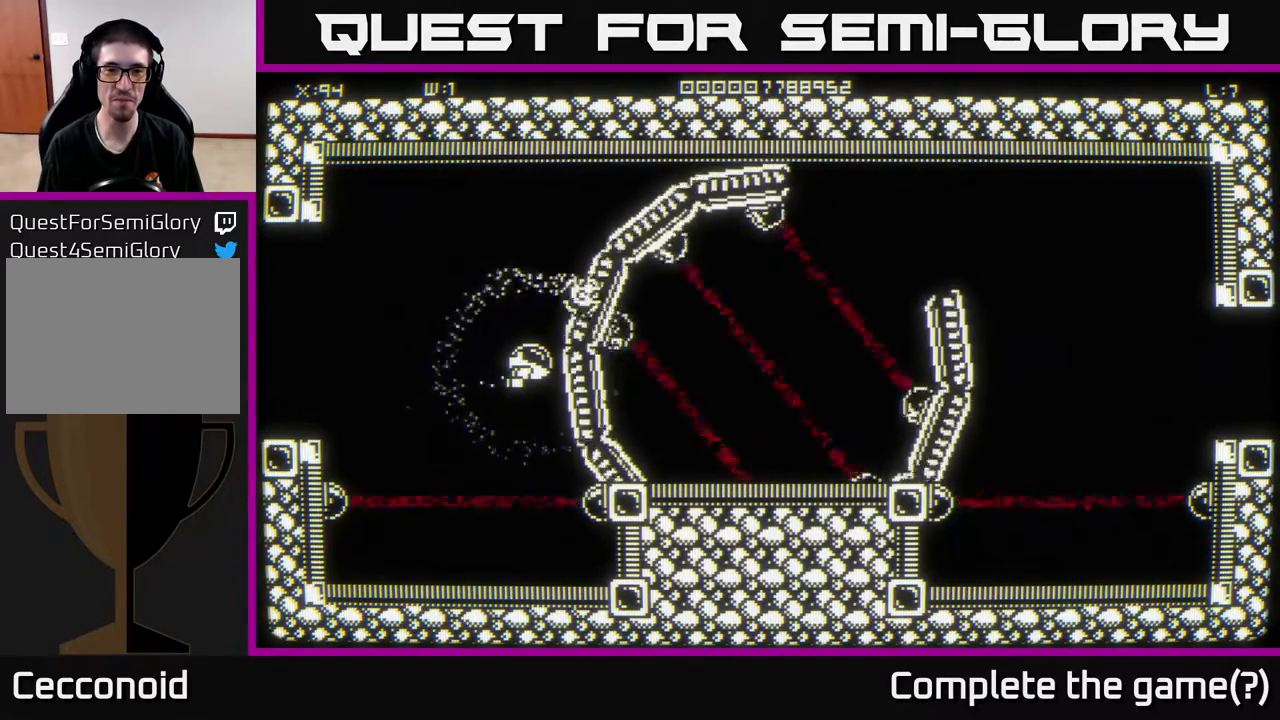
{"buttons": [], "left_stick": "center", "right_stick": "center", "events": []}
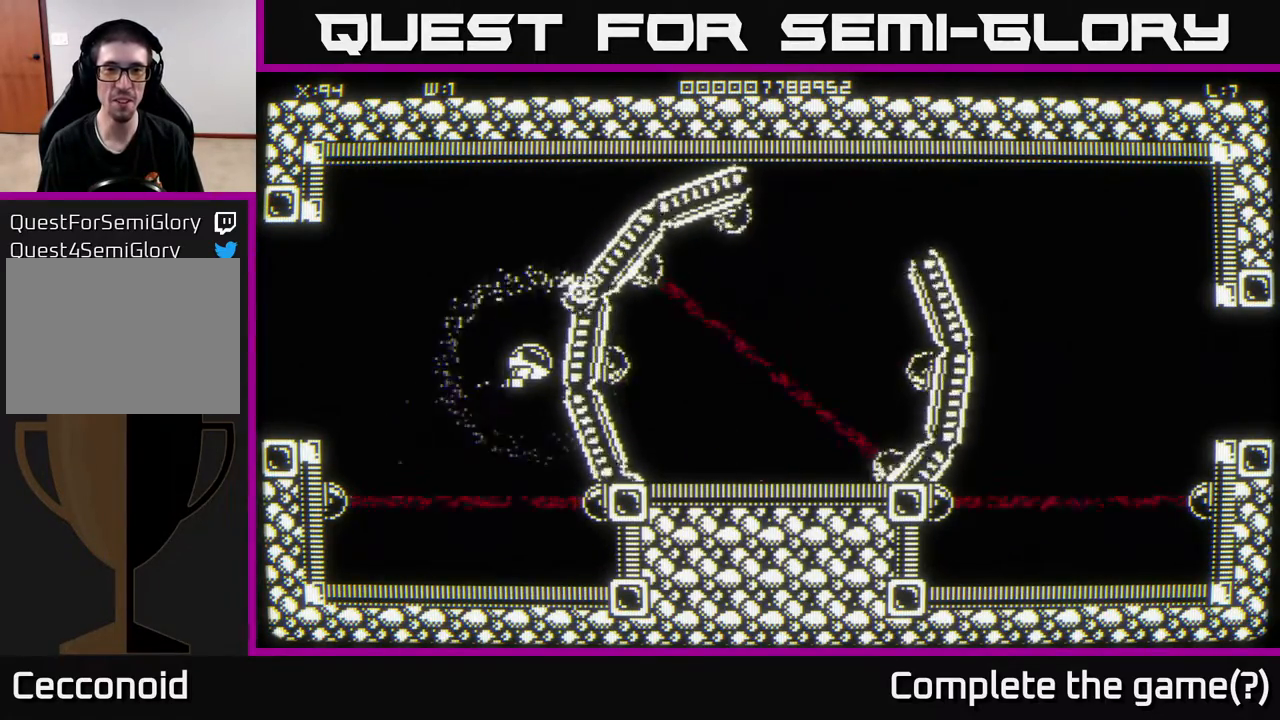
{"buttons": [], "left_stick": "center", "right_stick": "center", "events": [[233, "left_stick", "up-left"], [467, "left_stick", "center"]]}
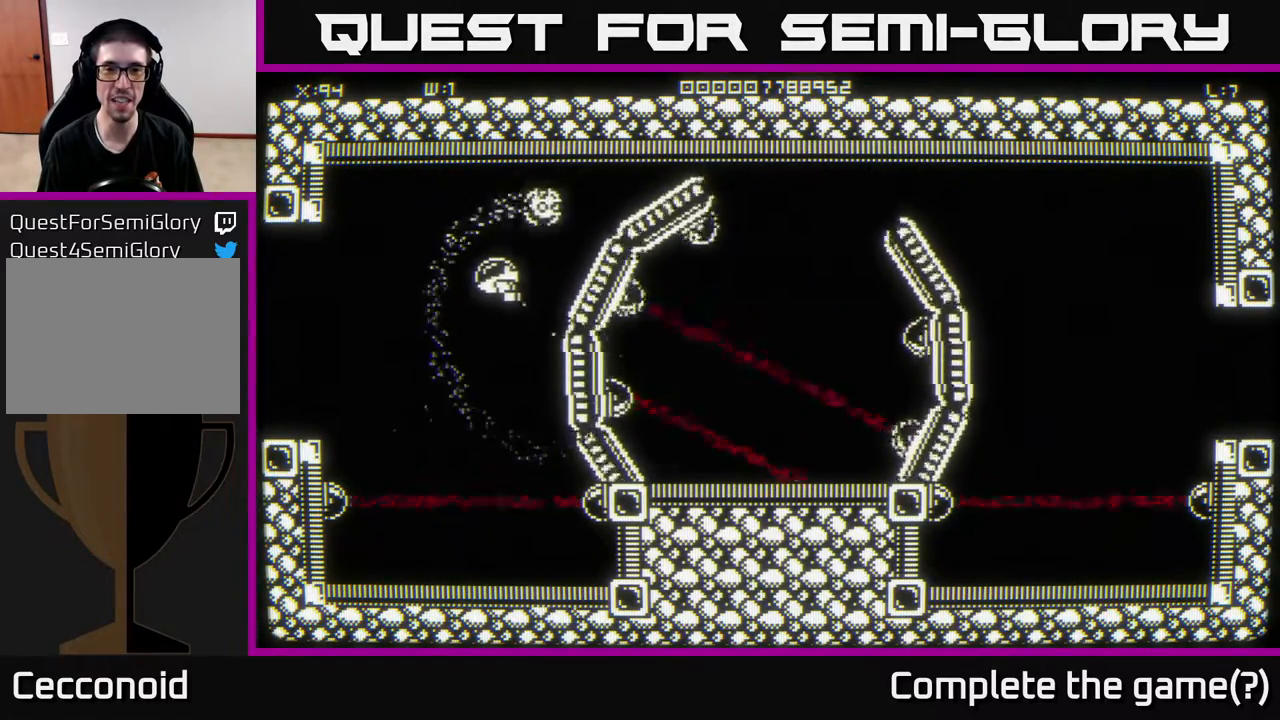
{"buttons": [], "left_stick": "up-right", "right_stick": "center", "events": [[200, "left_stick", "up"], [317, "left_stick", "up-right"]]}
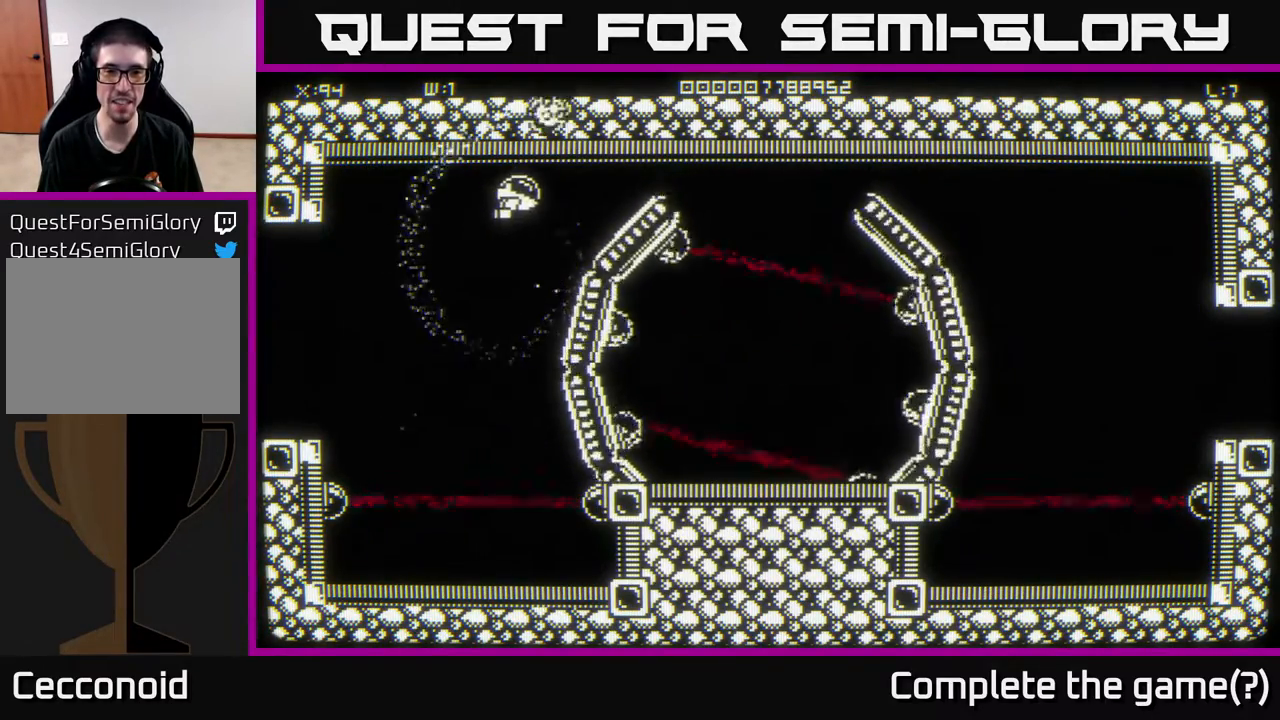
{"buttons": [], "left_stick": "center", "right_stick": "center", "events": [[33, "left_stick", "center"], [267, "left_stick", "right"], [483, "left_stick", "center"]]}
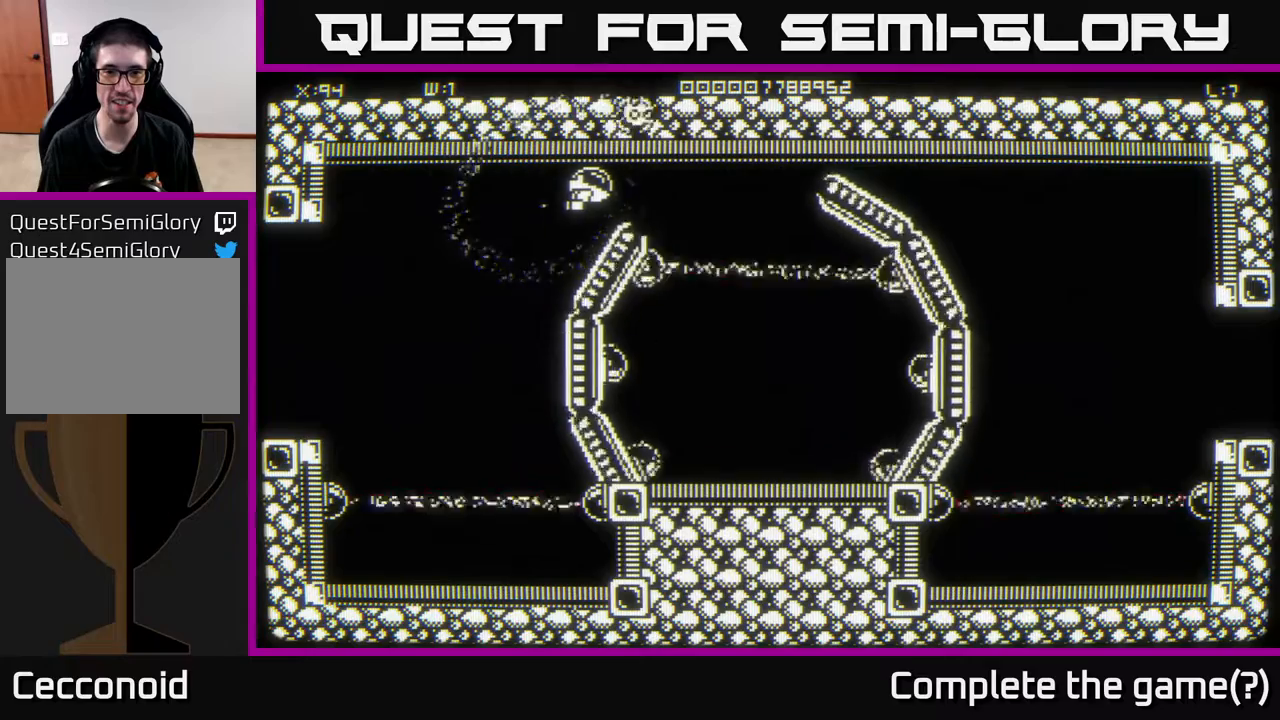
{"buttons": [], "left_stick": "center", "right_stick": "center", "events": []}
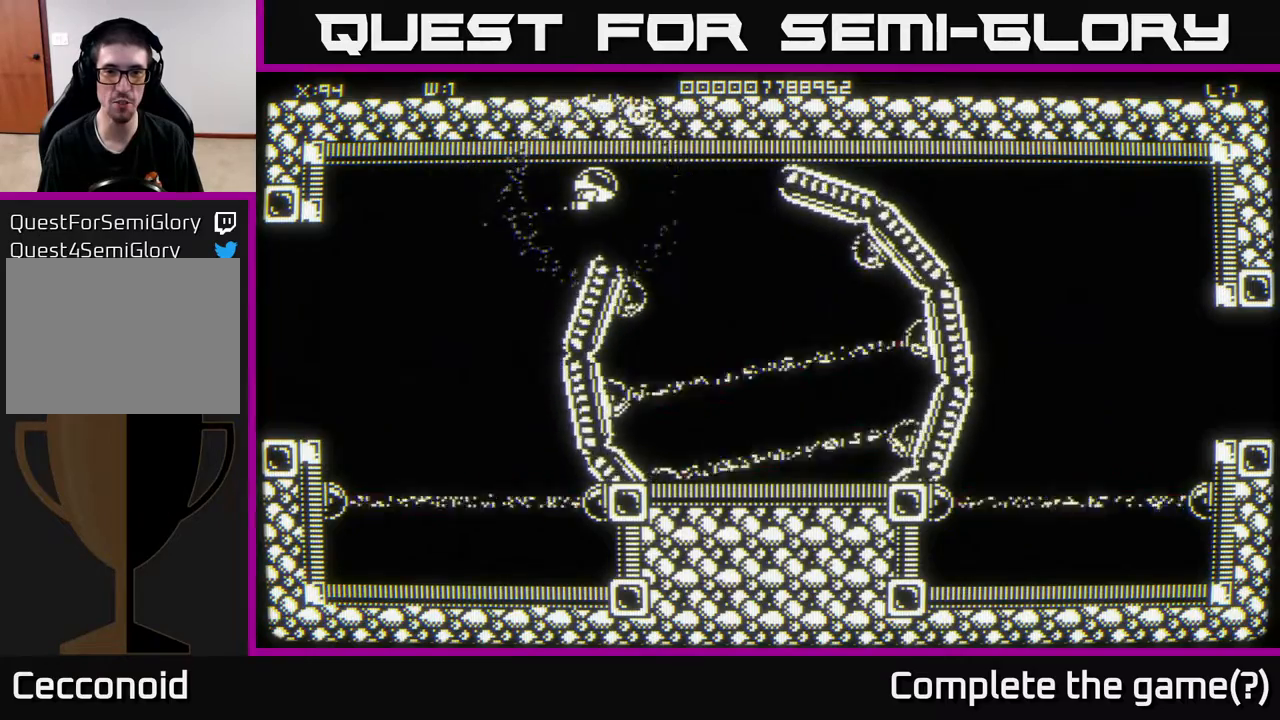
{"buttons": [], "left_stick": "center", "right_stick": "center", "events": []}
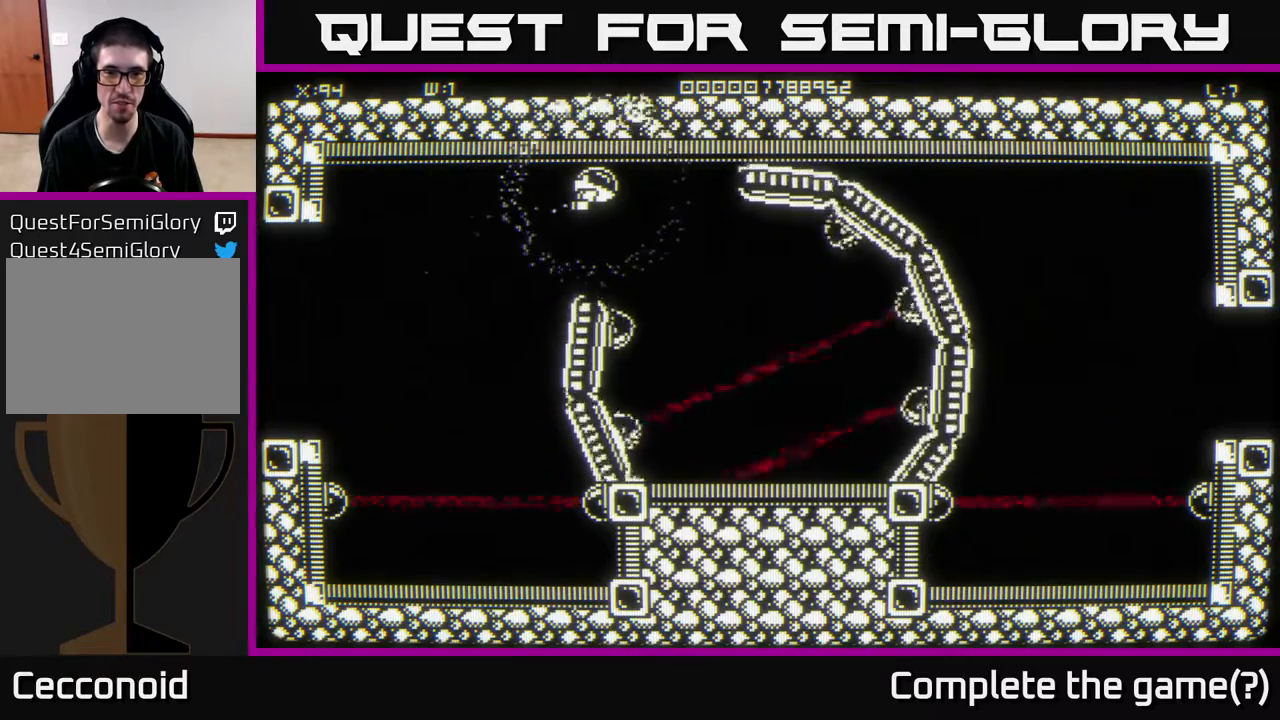
{"buttons": [], "left_stick": "center", "right_stick": "center", "events": [[200, "left_stick", "down-left"], [400, "left_stick", "center"]]}
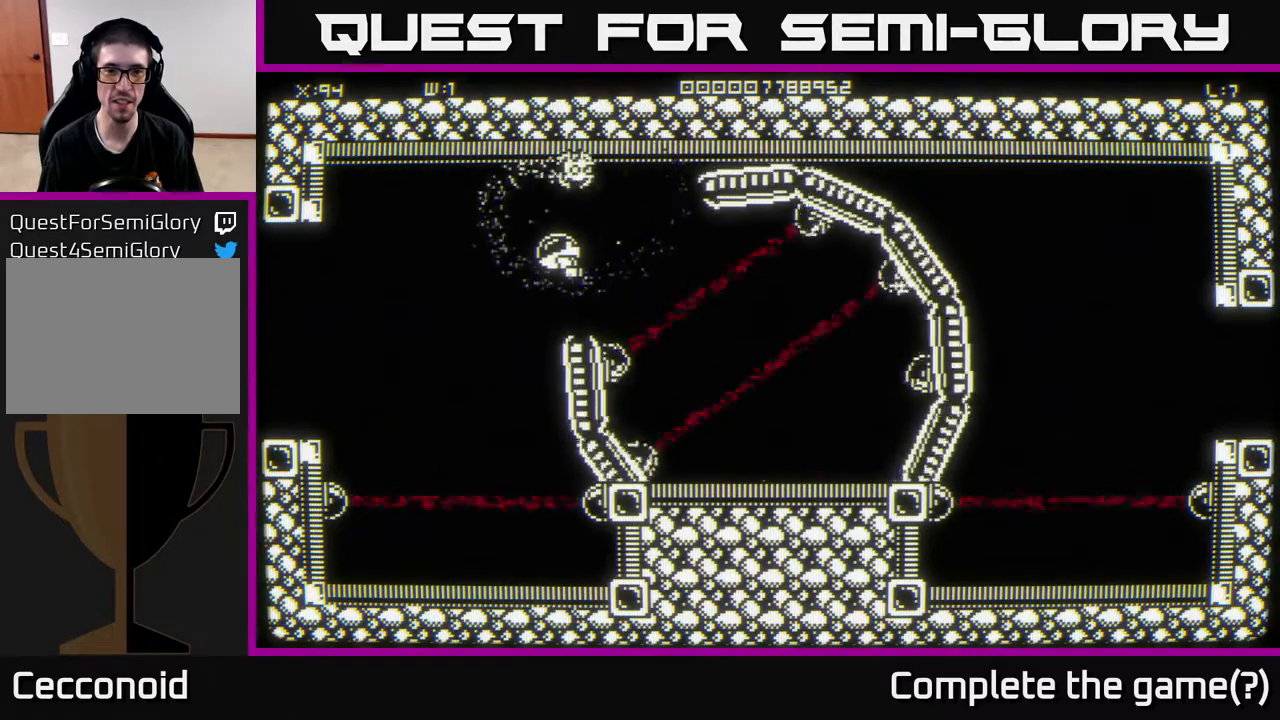
{"buttons": [], "left_stick": "down", "right_stick": "center", "events": [[483, "left_stick", "down"]]}
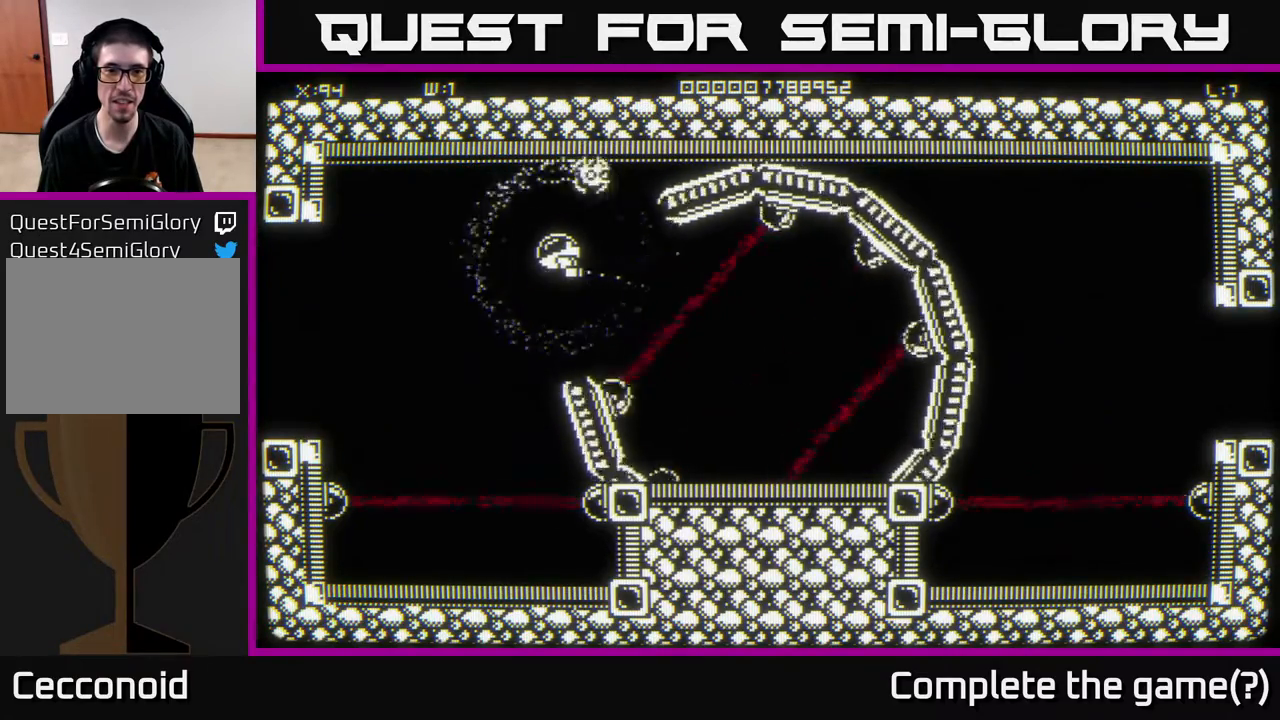
{"buttons": [], "left_stick": "down-right", "right_stick": "center", "events": [[200, "left_stick", "center"], [417, "left_stick", "down-right"]]}